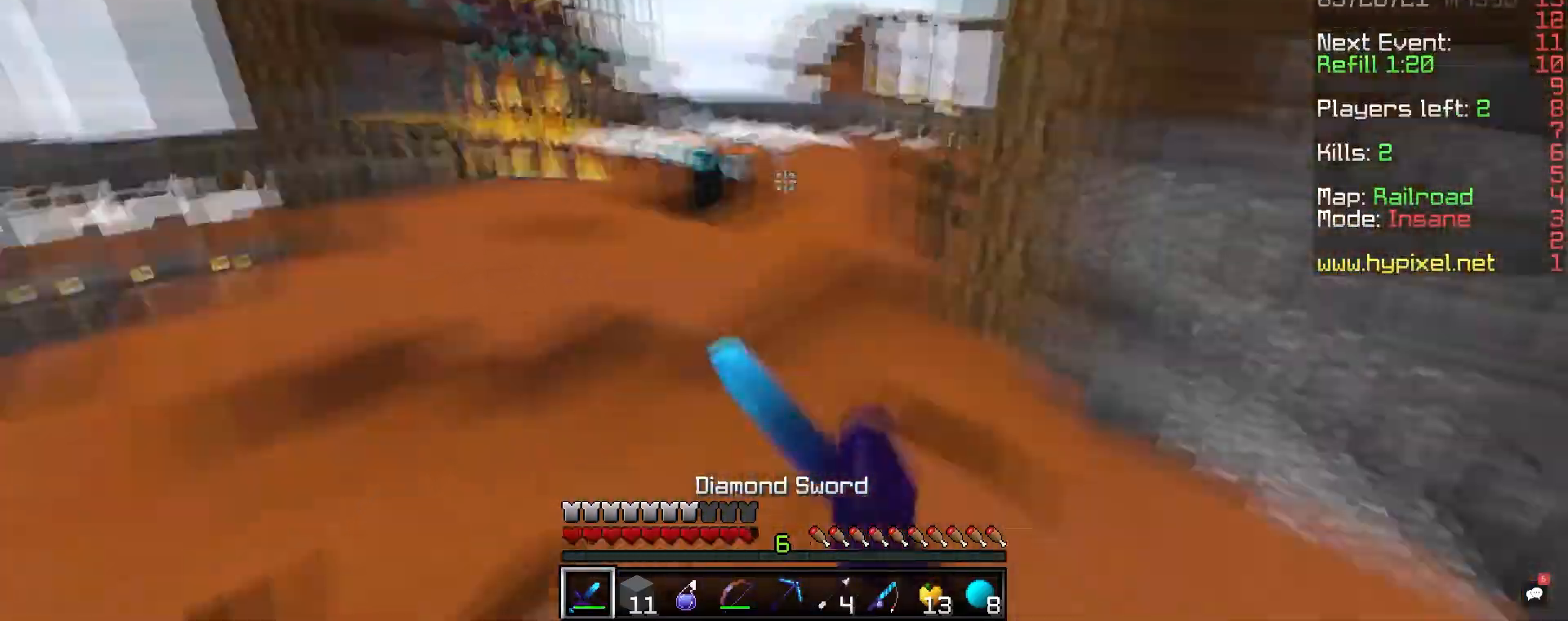
Gameplay with keyboard and mouse; each line is a JSON object with the keys and mouse buttons held at the frame after it. "events" lists presses ("down") and releases ("up") of "a", "d", "s", "space", "w", "mouse_left" and "mouse_right" between this image and that frame as [ms after this image, input, new state], when the widget could be followed in between. "mouse_left", "mouse_right" = the "left", "right" buttons of the "mouse" list. No other keys are recorded. Fast repeated clicks can show as one long hold. Mouse movement is not recorded.
{"keys": ["a", "w"], "mouse": [], "events": [[67, "d", "up"], [417, "a", "down"]]}
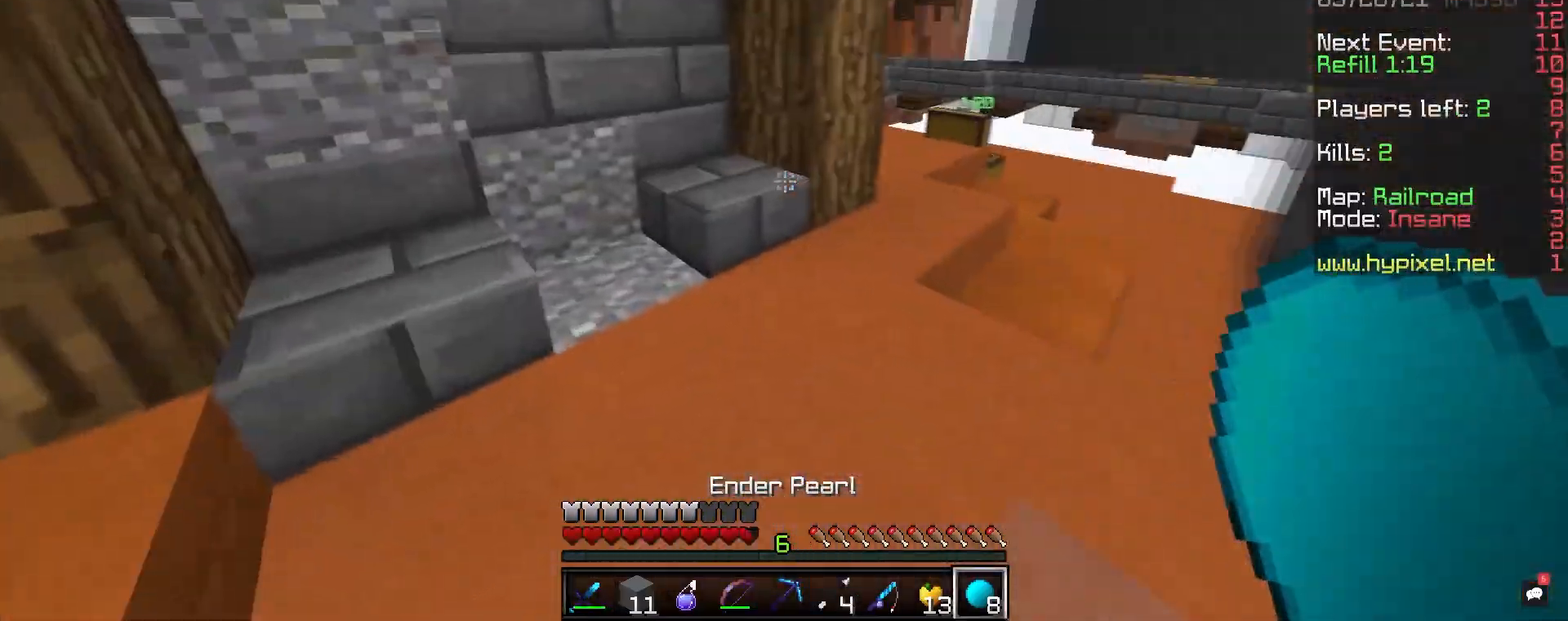
{"keys": ["space", "w"], "mouse": [], "events": [[200, "a", "up"], [283, "space", "down"]]}
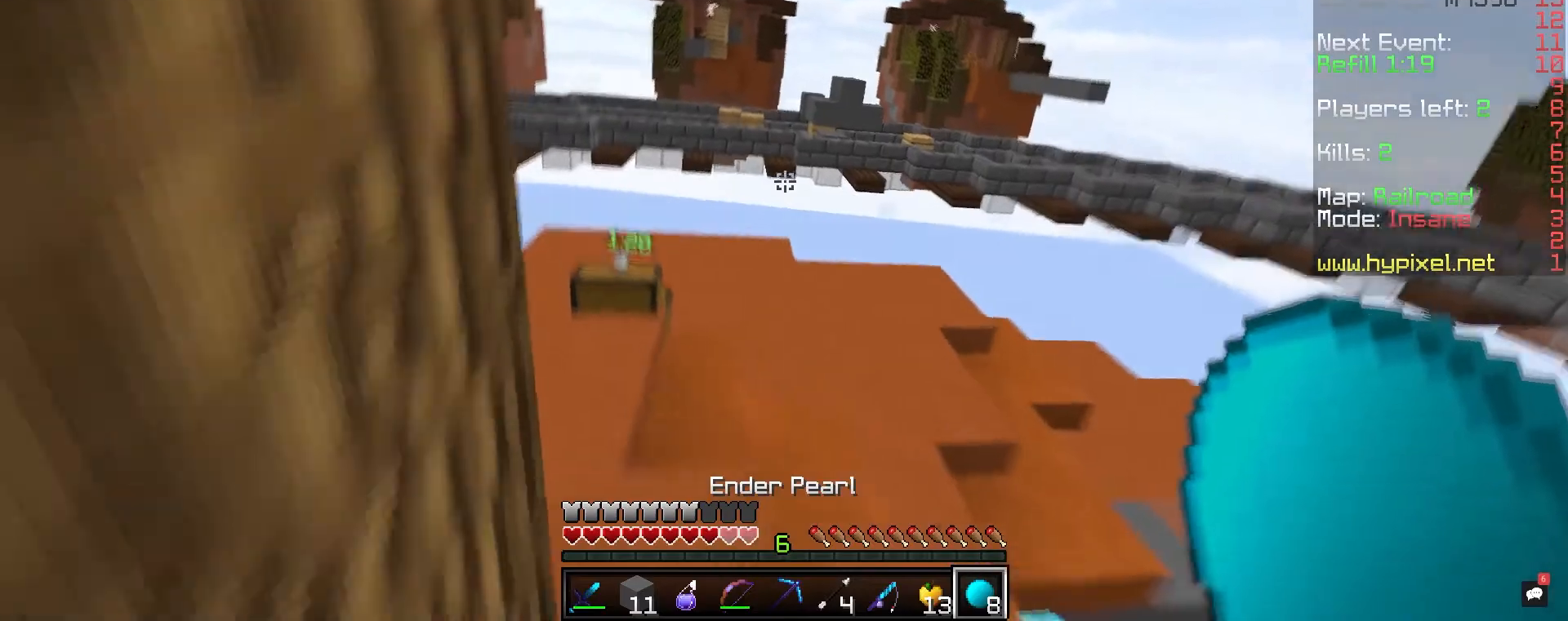
{"keys": ["w"], "mouse": [], "events": [[150, "space", "up"]]}
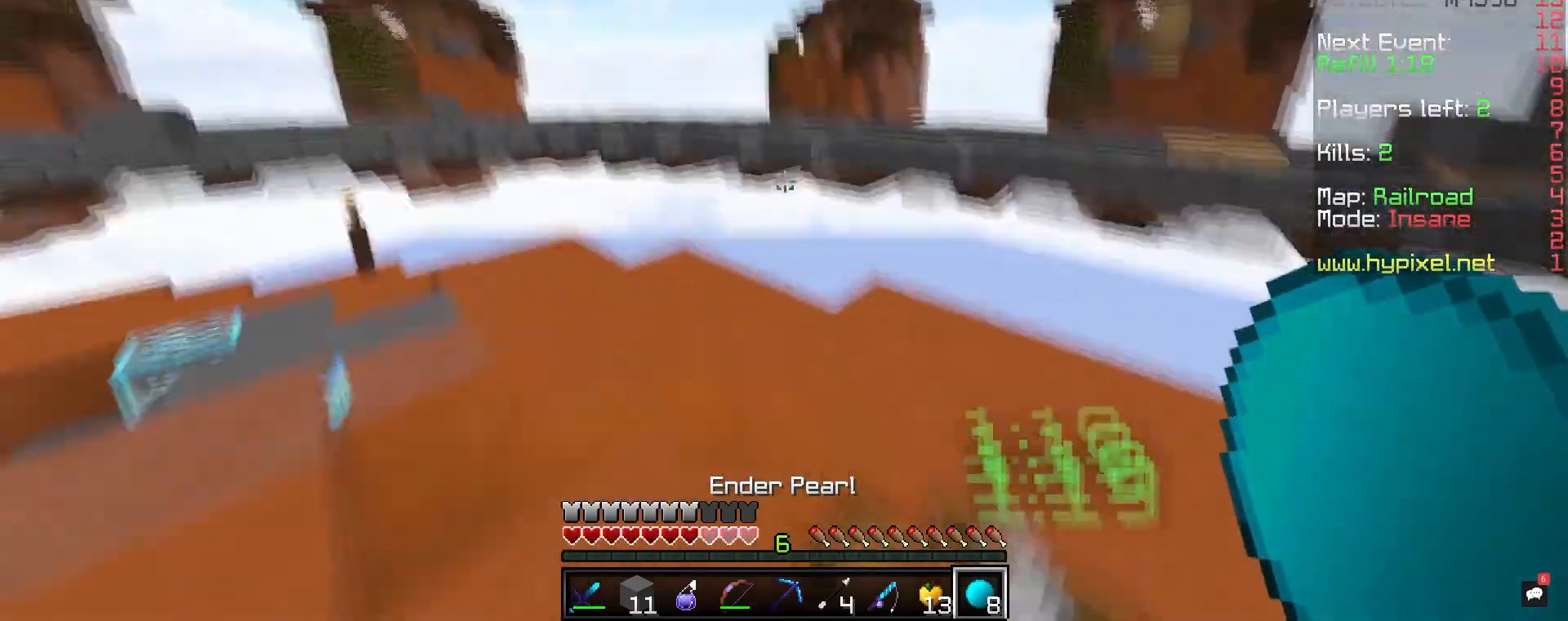
{"keys": ["a", "w"], "mouse": [], "events": [[17, "space", "down"], [233, "a", "down"], [350, "space", "up"]]}
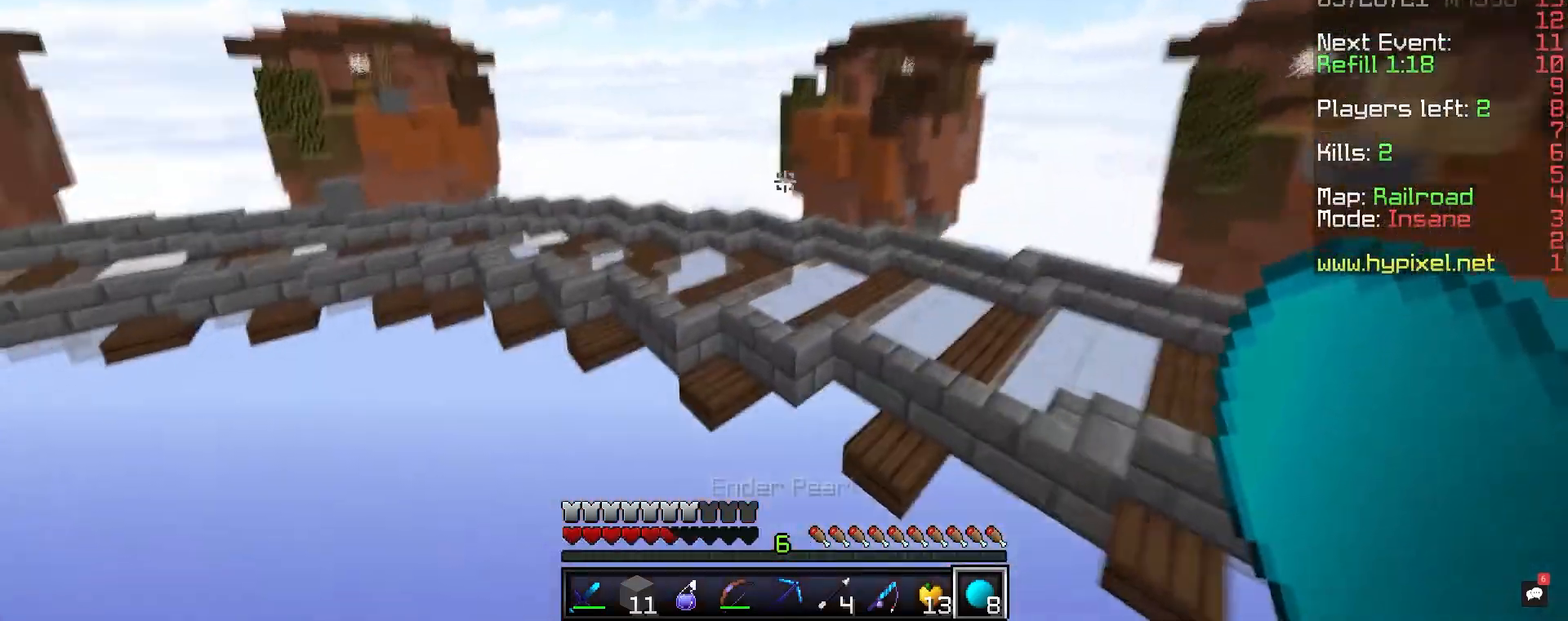
{"keys": ["a", "w"], "mouse": [], "events": [[133, "mouse_right", "down"], [350, "mouse_right", "up"]]}
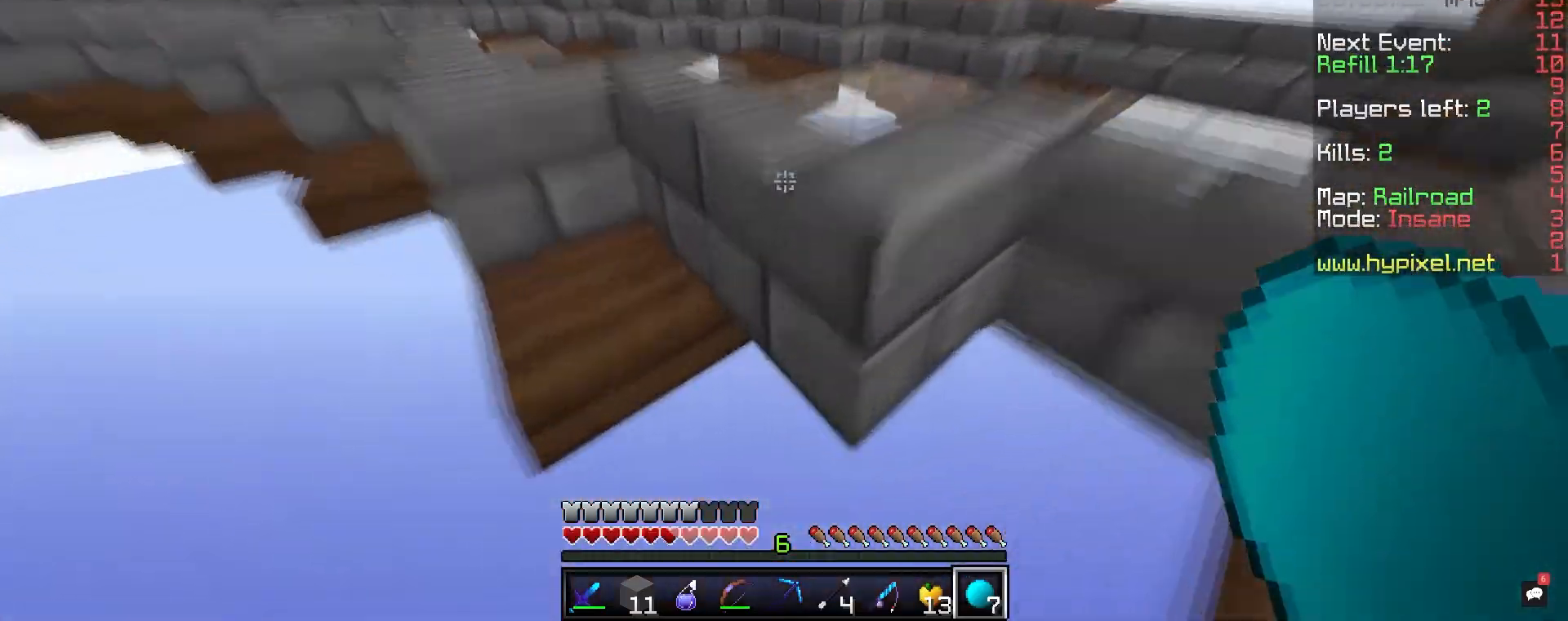
{"keys": ["a", "w"], "mouse": ["left"], "events": [[500, "mouse_left", "down"]]}
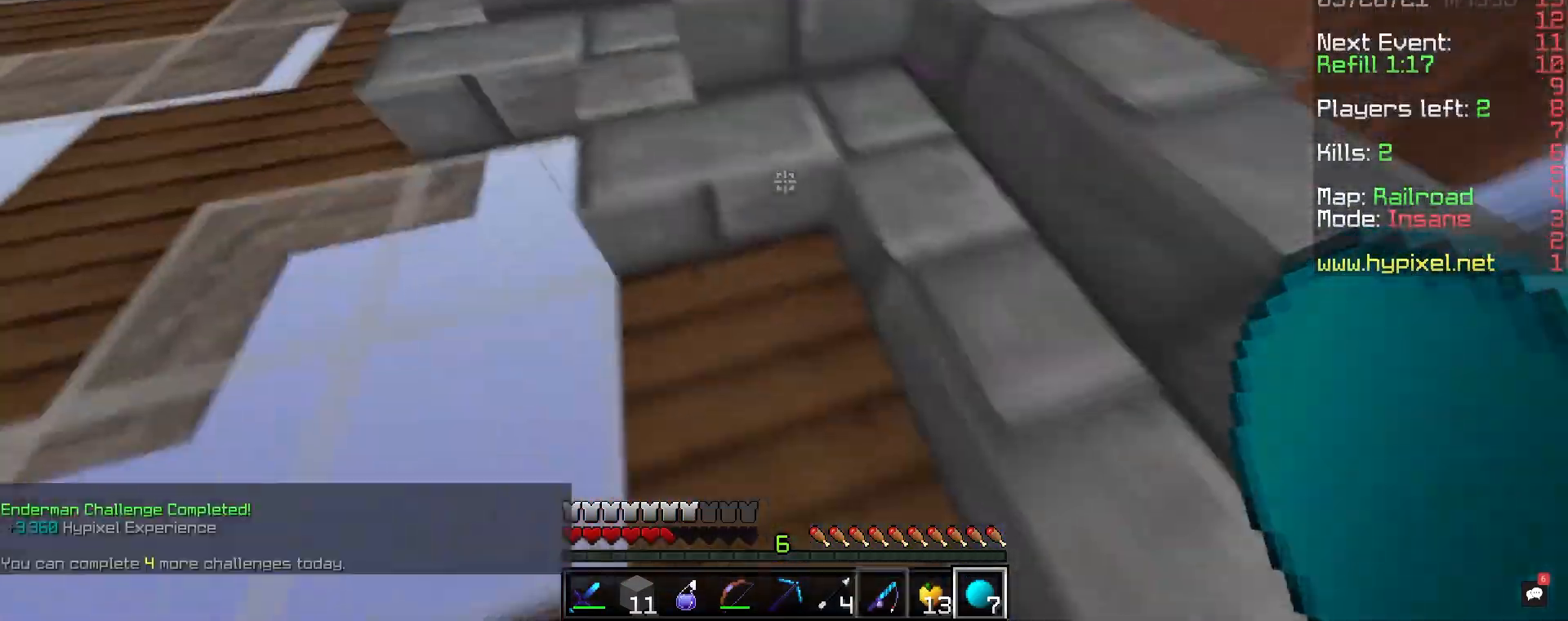
{"keys": ["d"], "mouse": [], "events": [[117, "mouse_left", "up"], [350, "a", "up"], [367, "d", "down"], [467, "w", "up"]]}
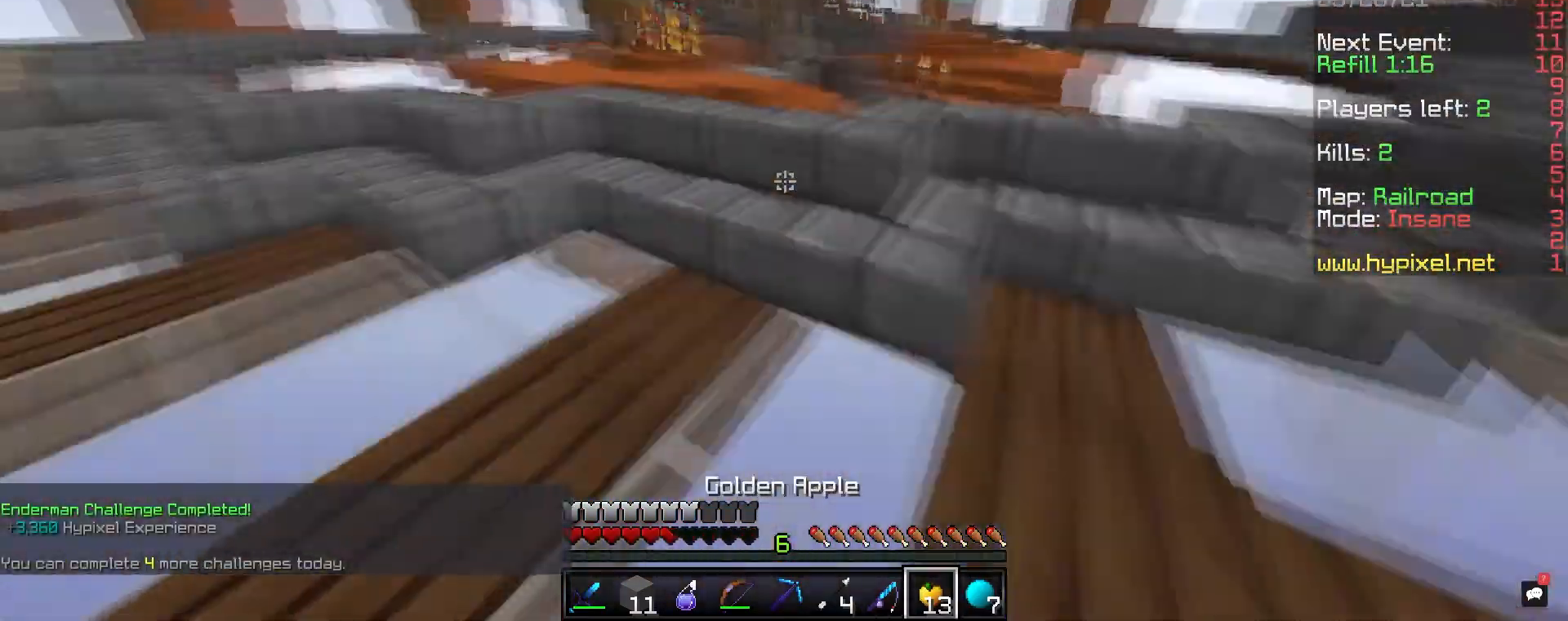
{"keys": ["d", "s"], "mouse": ["right"], "events": [[217, "mouse_right", "down"], [483, "s", "down"]]}
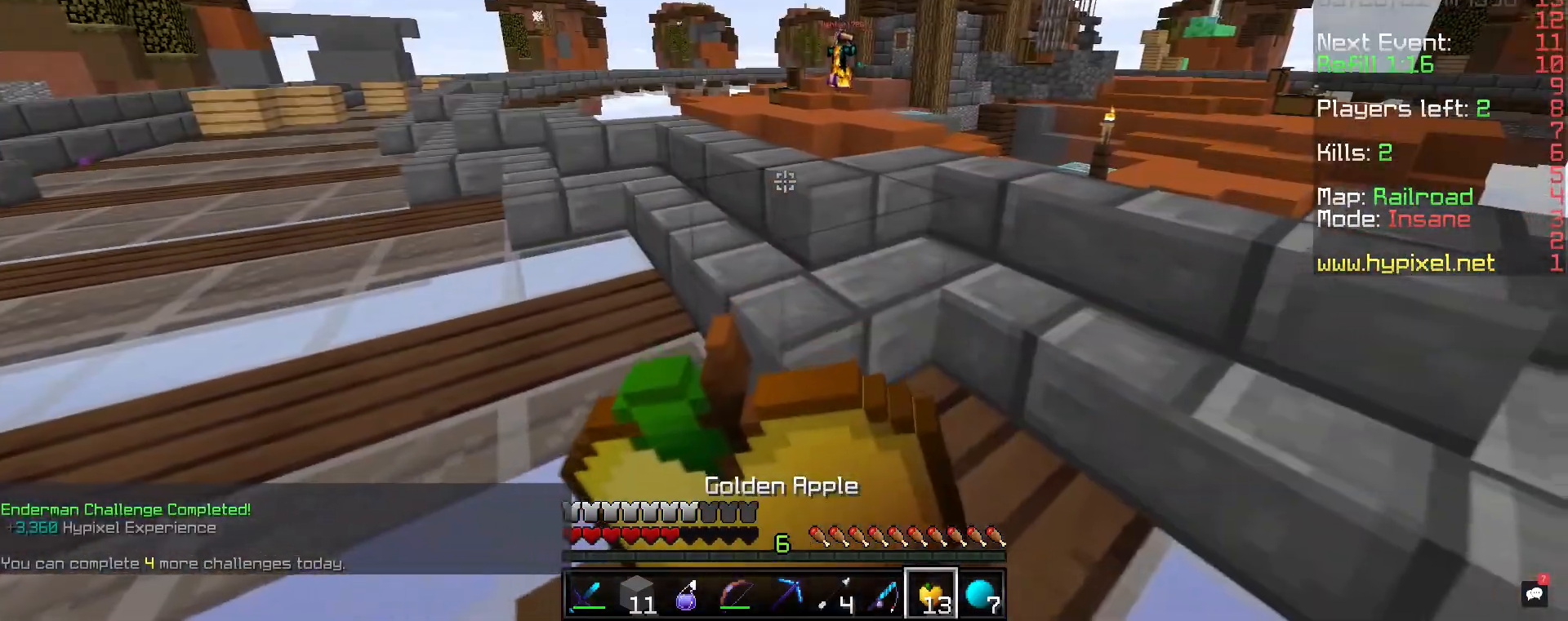
{"keys": ["w"], "mouse": ["right"], "events": [[100, "a", "down"], [133, "d", "up"], [233, "s", "up"], [267, "w", "down"], [450, "a", "up"]]}
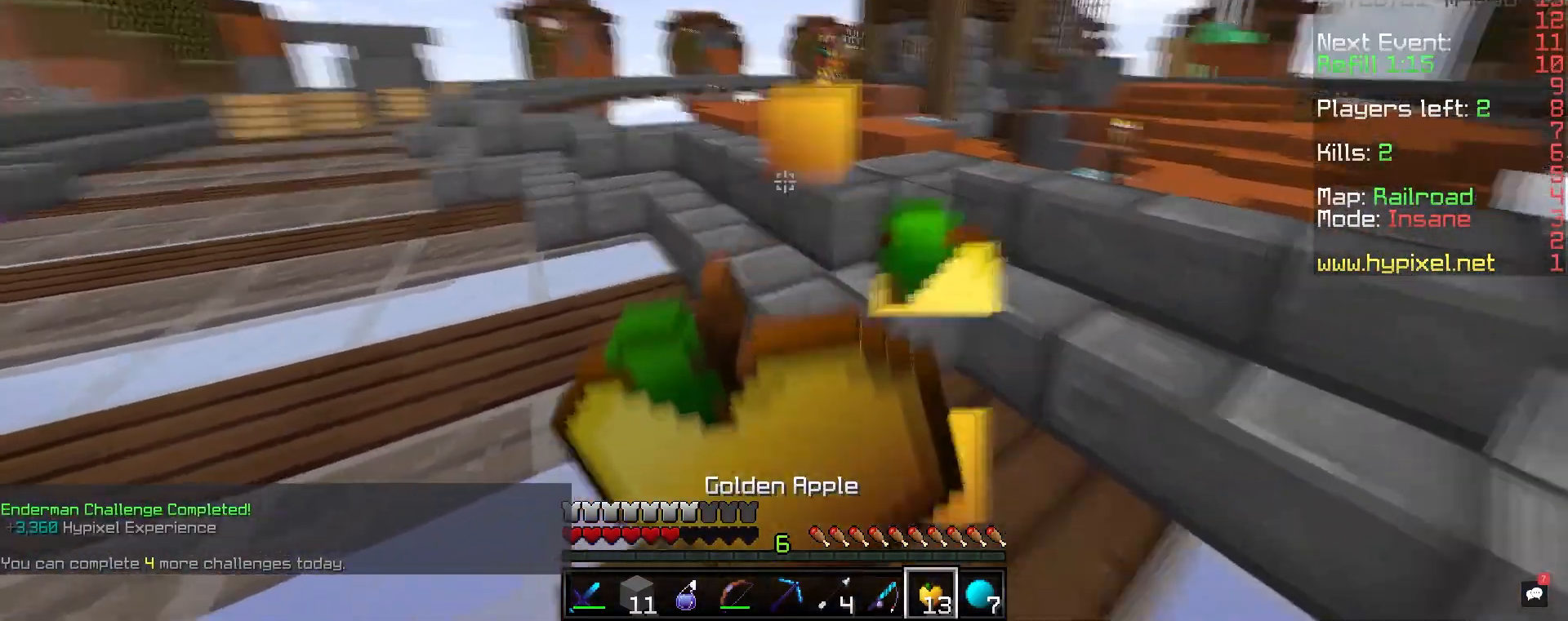
{"keys": ["w"], "mouse": ["right"], "events": []}
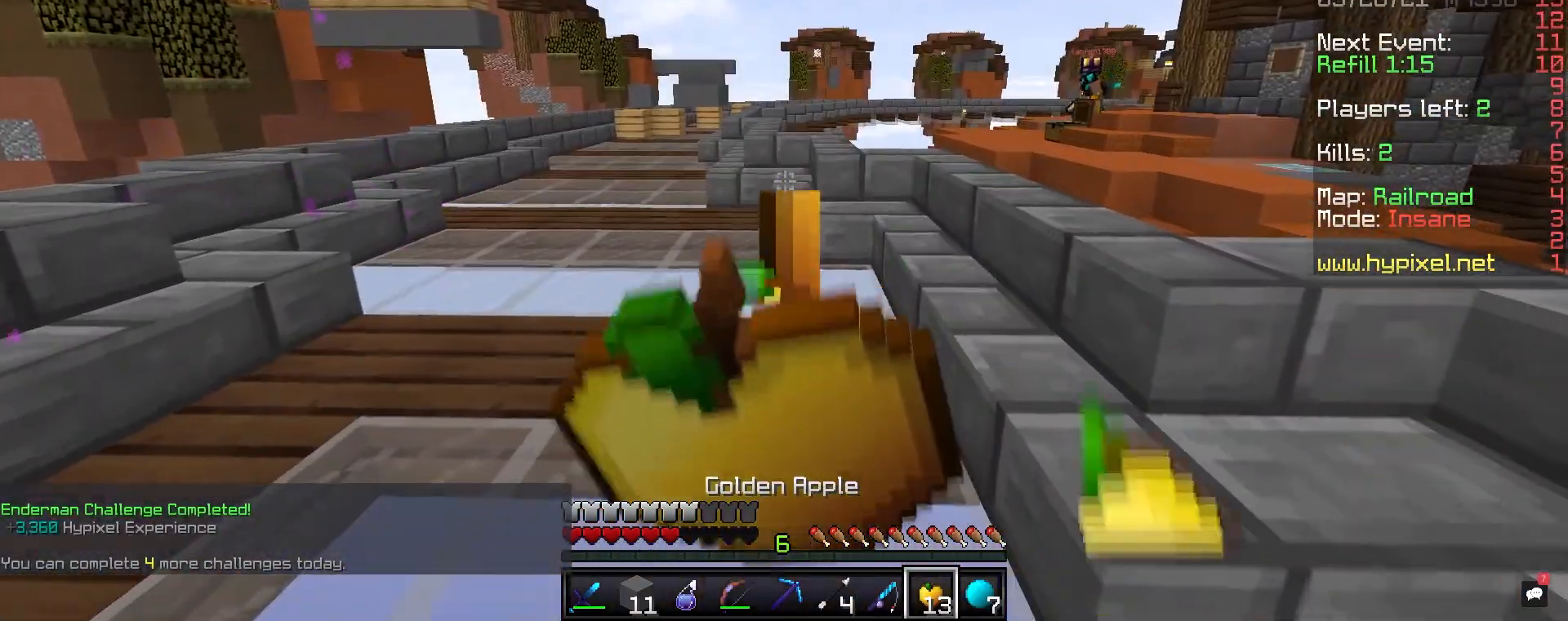
{"keys": ["w"], "mouse": ["right"], "events": []}
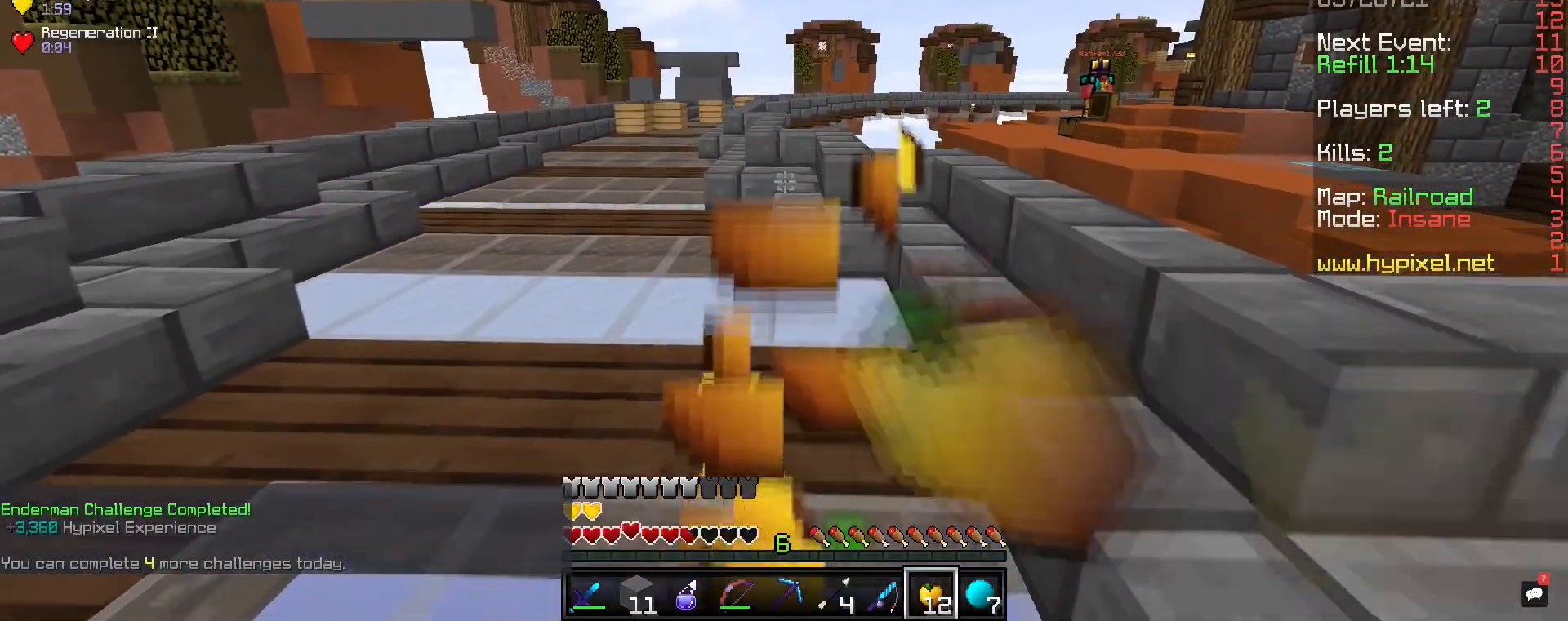
{"keys": ["a", "w"], "mouse": [], "events": [[50, "mouse_right", "up"], [233, "a", "down"]]}
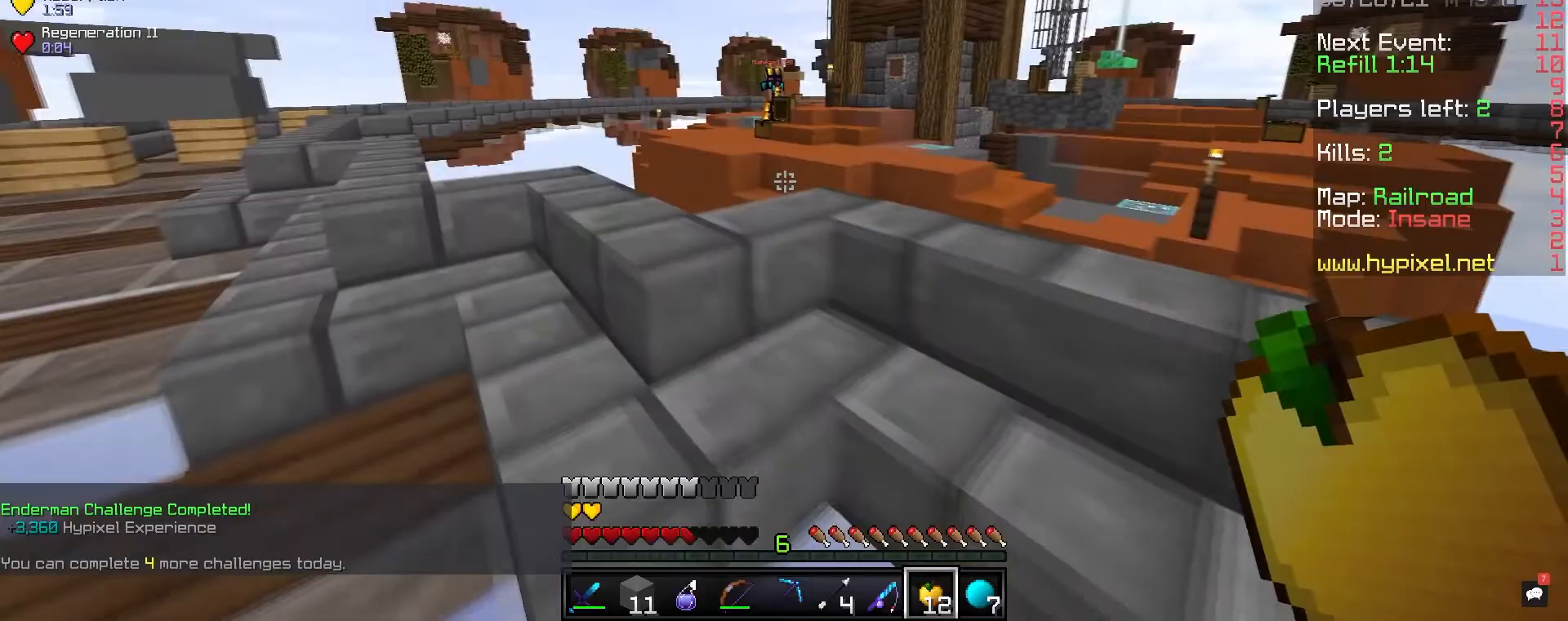
{"keys": [], "mouse": [], "events": [[167, "a", "up"], [167, "w", "up"]]}
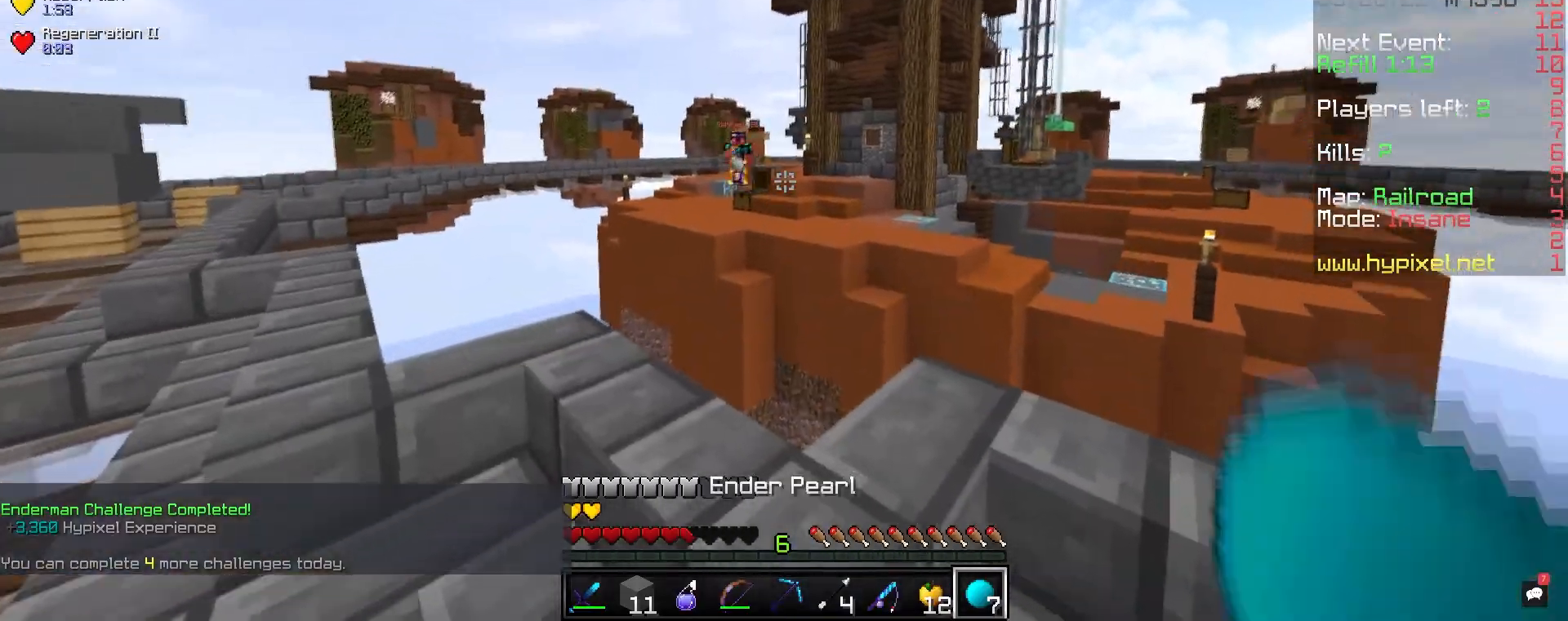
{"keys": ["d", "w"], "mouse": [], "events": [[50, "mouse_right", "down"], [200, "w", "down"], [233, "mouse_right", "up"], [267, "d", "down"]]}
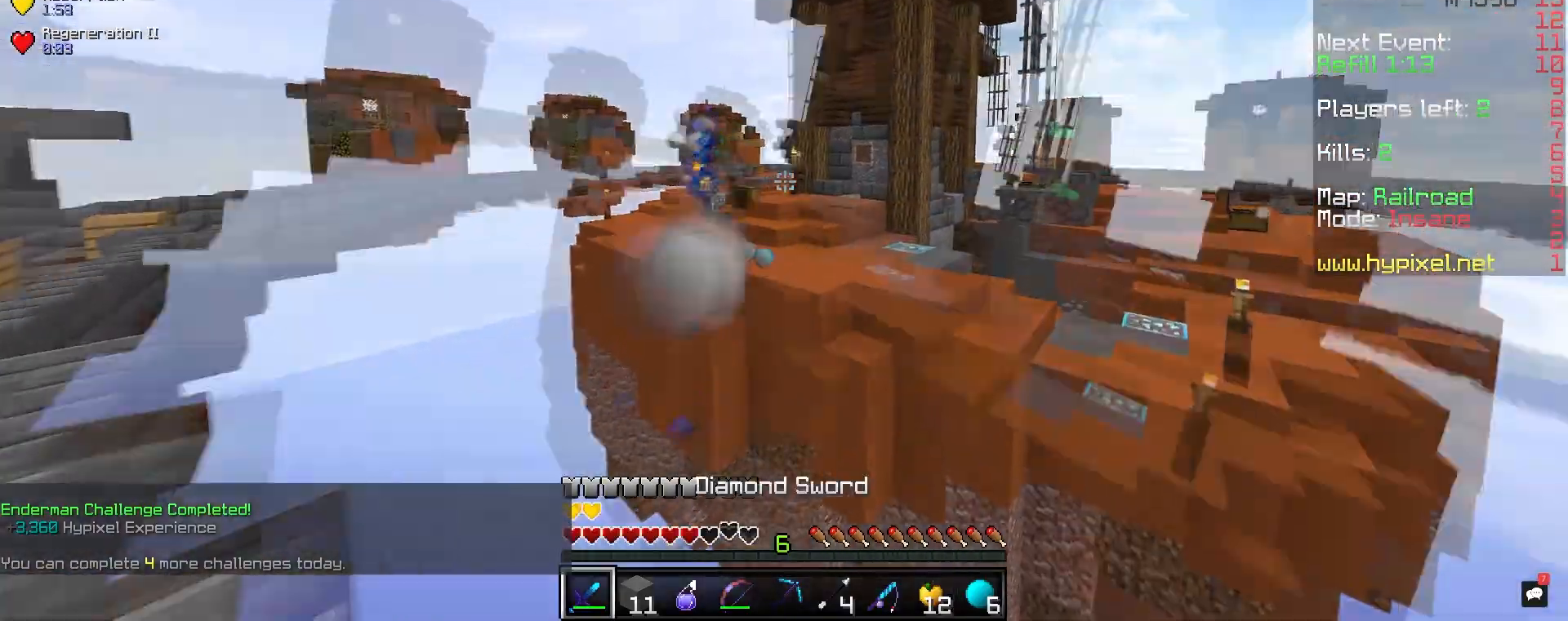
{"keys": ["d", "w"], "mouse": ["left"], "events": [[400, "mouse_left", "down"]]}
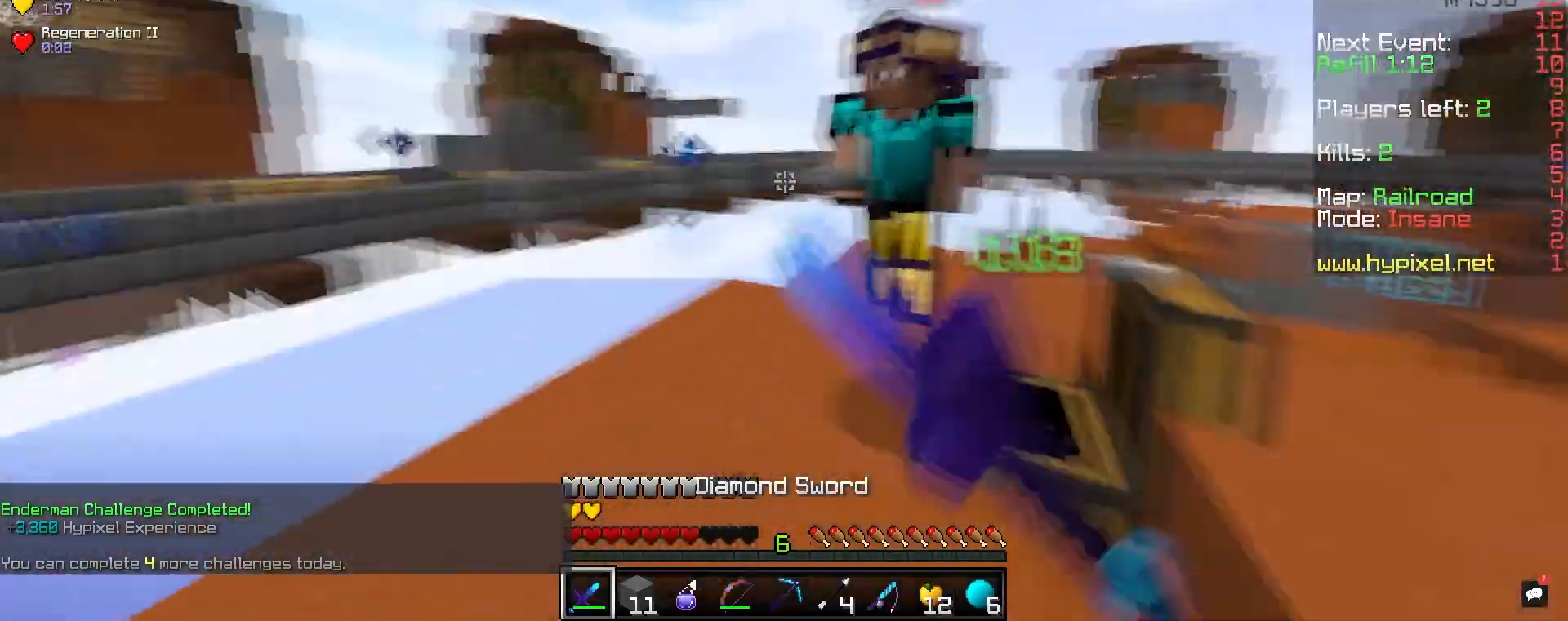
{"keys": ["d", "w"], "mouse": ["left"], "events": [[200, "w", "up"], [333, "w", "down"]]}
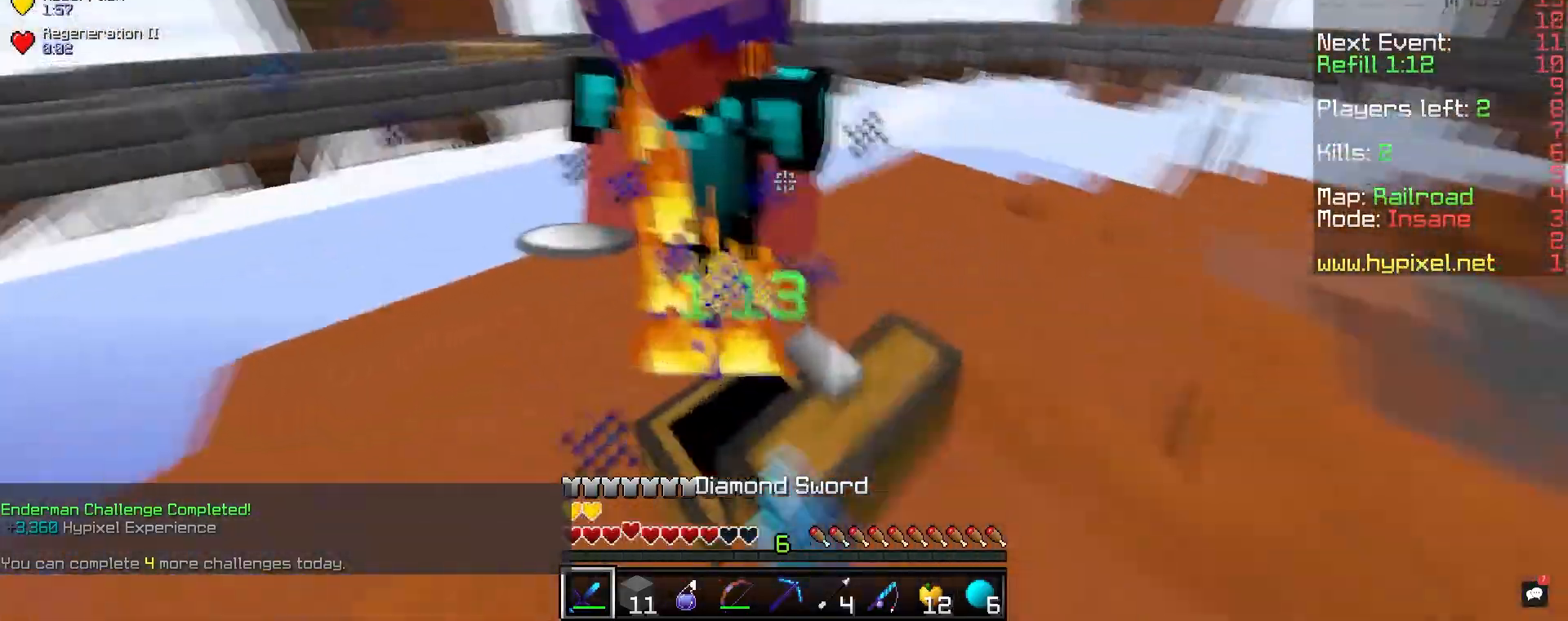
{"keys": ["a", "d"], "mouse": ["left"], "events": [[333, "w", "up"], [417, "a", "down"]]}
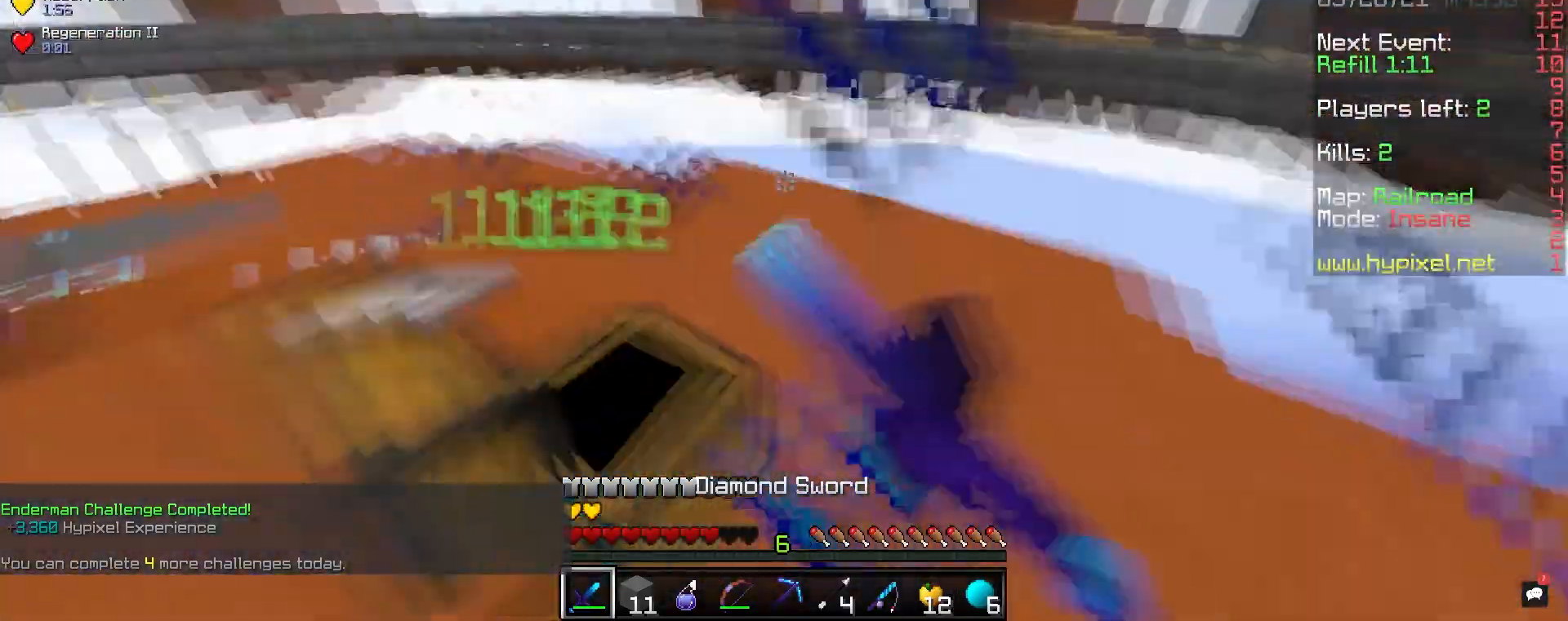
{"keys": ["d", "w"], "mouse": ["left"], "events": [[33, "d", "up"], [117, "d", "down"], [200, "a", "up"], [317, "w", "down"]]}
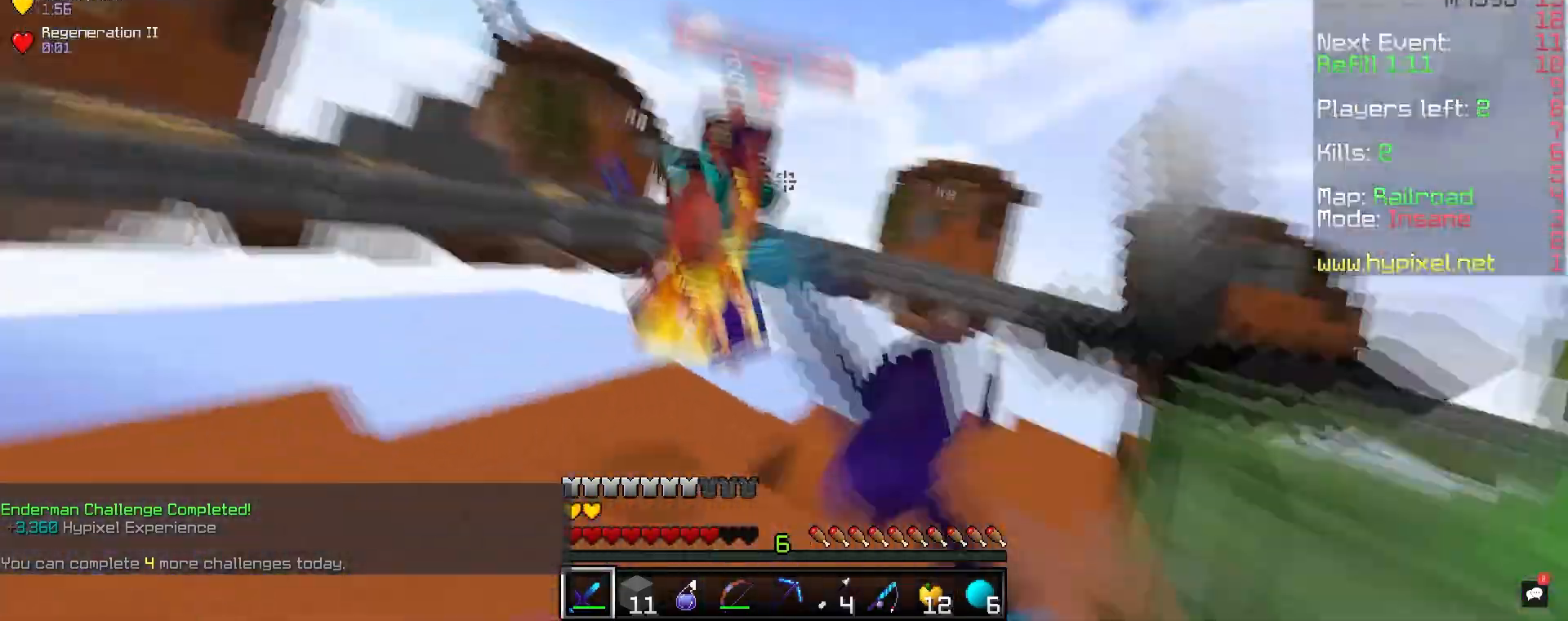
{"keys": ["d", "s"], "mouse": ["left"], "events": [[83, "d", "up"], [217, "d", "down"], [383, "w", "up"], [417, "s", "down"]]}
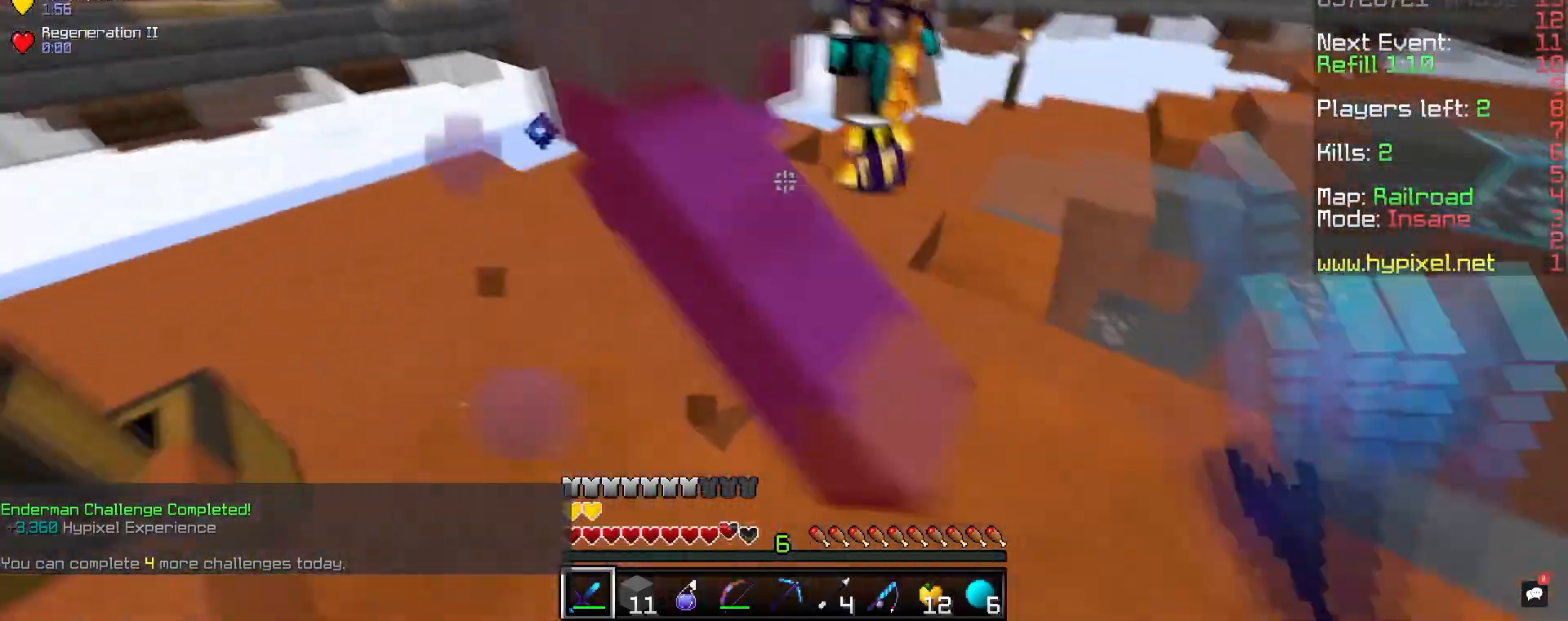
{"keys": ["s"], "mouse": [], "events": [[250, "mouse_left", "up"], [367, "d", "up"]]}
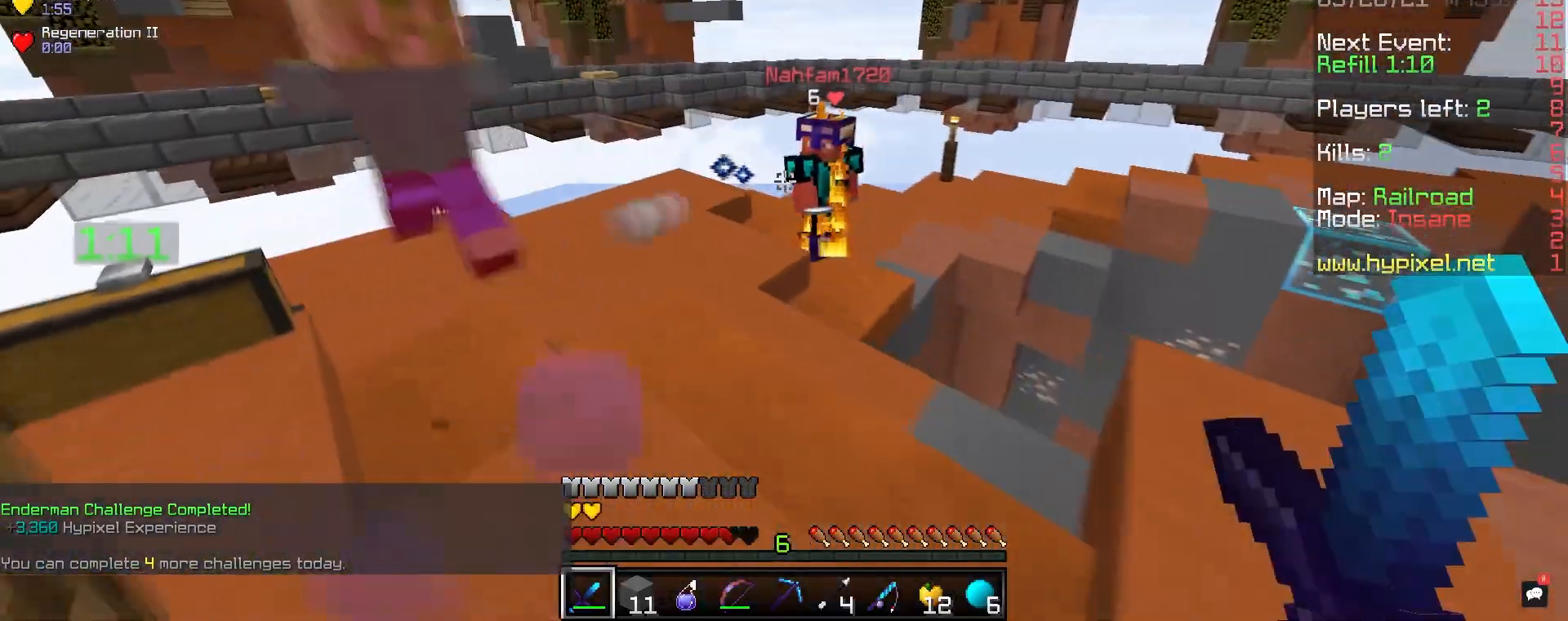
{"keys": [], "mouse": [], "events": [[300, "s", "up"]]}
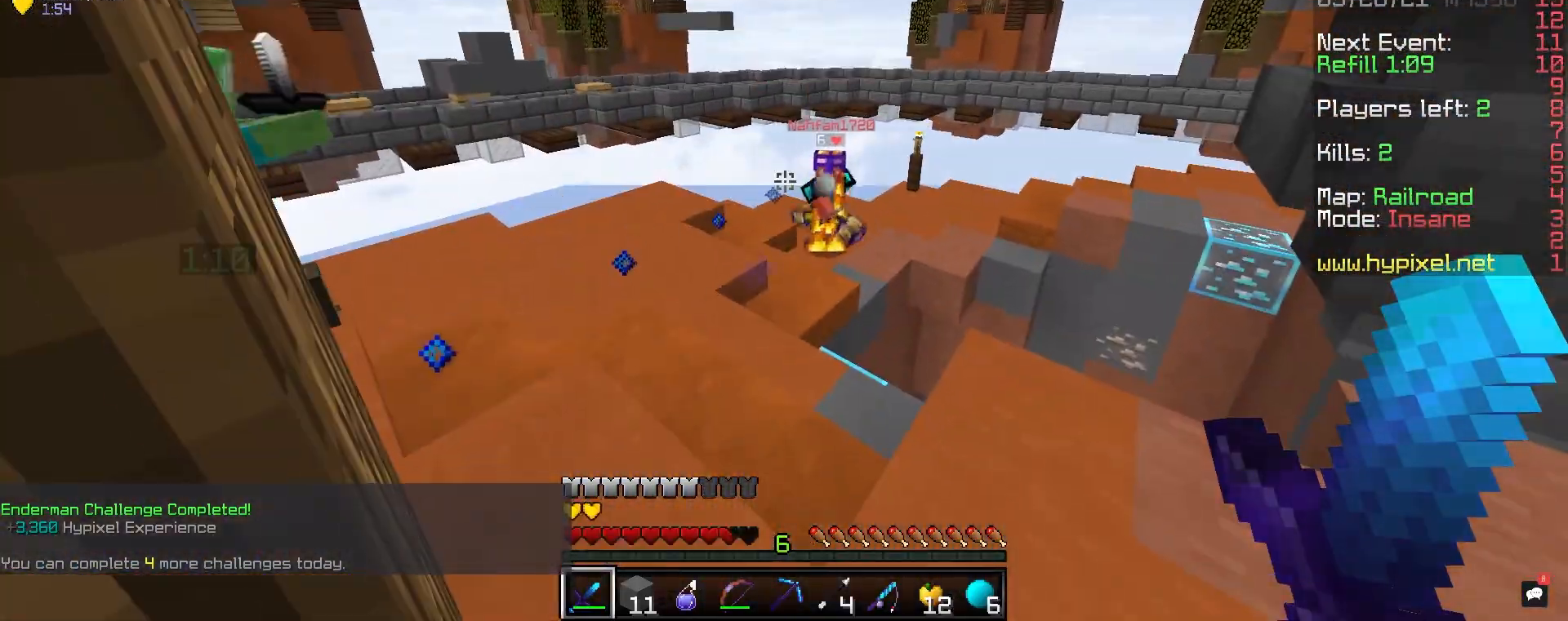
{"keys": ["d", "w"], "mouse": [], "events": [[350, "d", "down"], [433, "w", "down"]]}
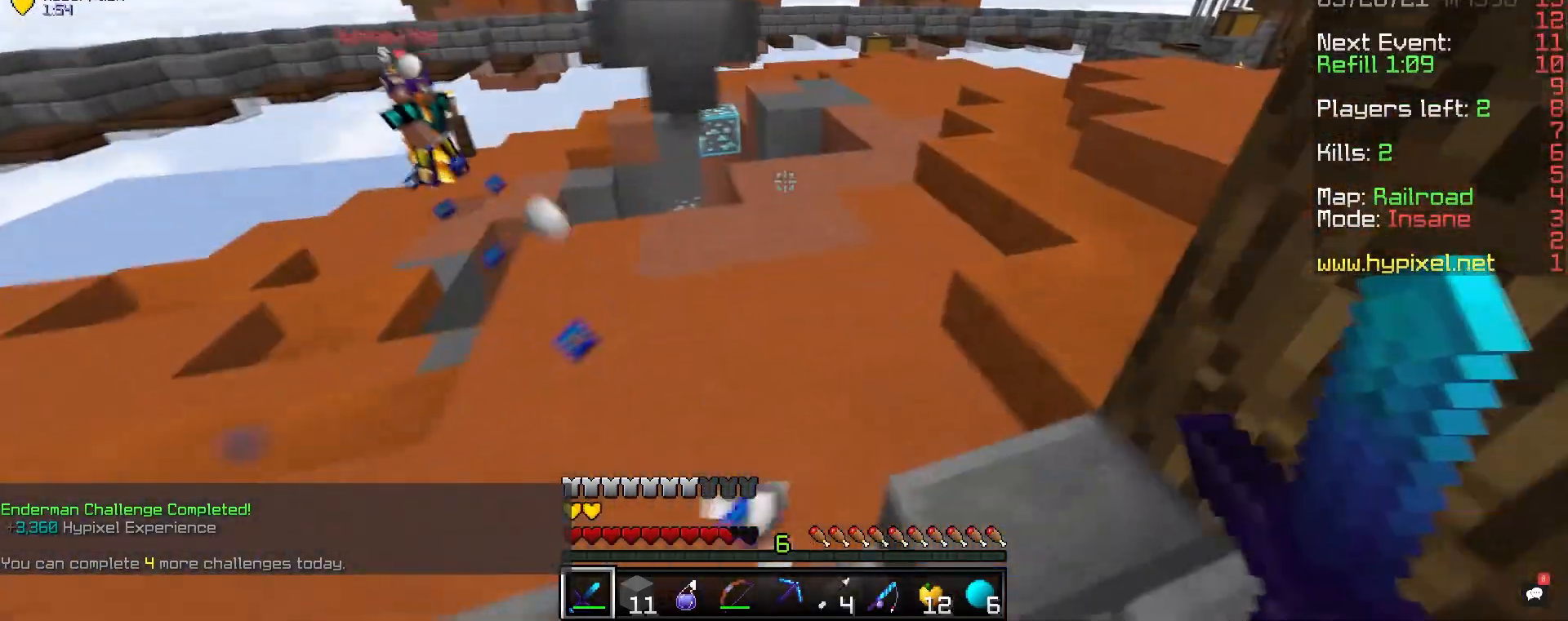
{"keys": ["d", "w"], "mouse": [], "events": [[267, "d", "up"], [417, "d", "down"]]}
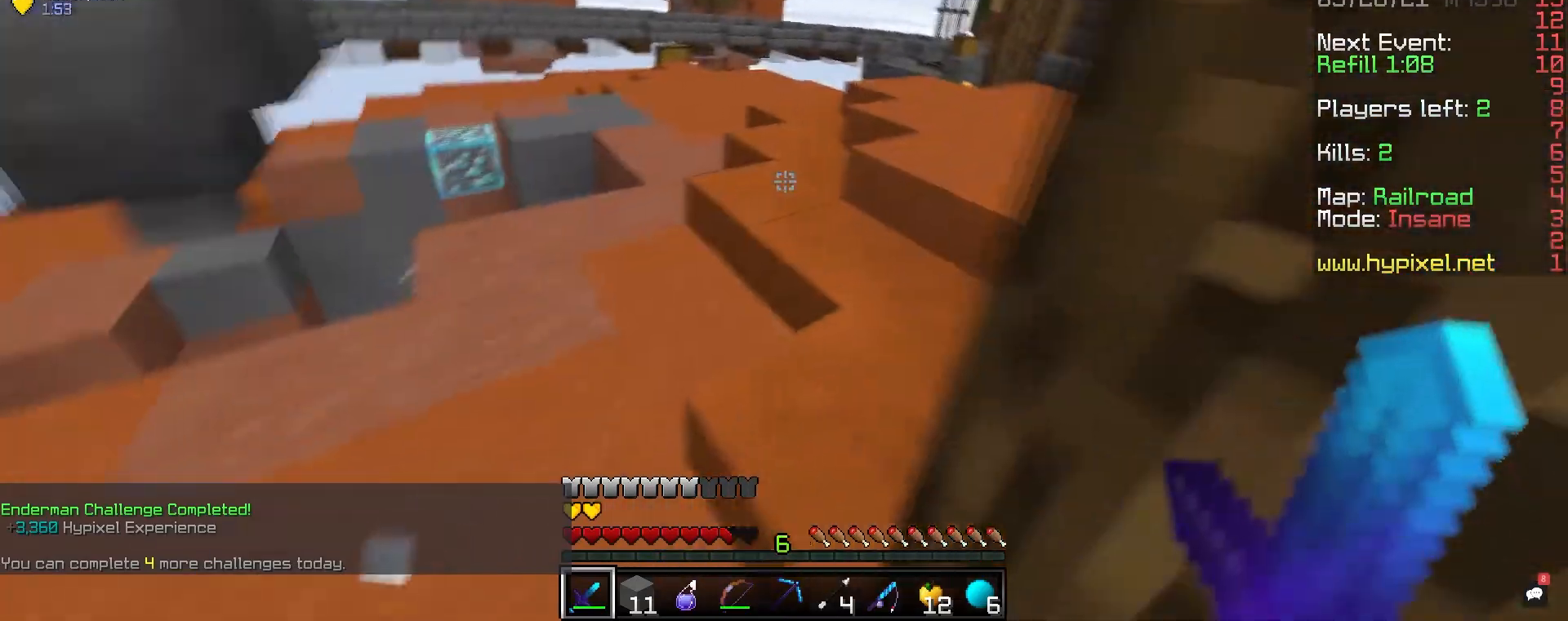
{"keys": ["w"], "mouse": [], "events": [[133, "d", "up"], [167, "a", "down"], [400, "a", "up"]]}
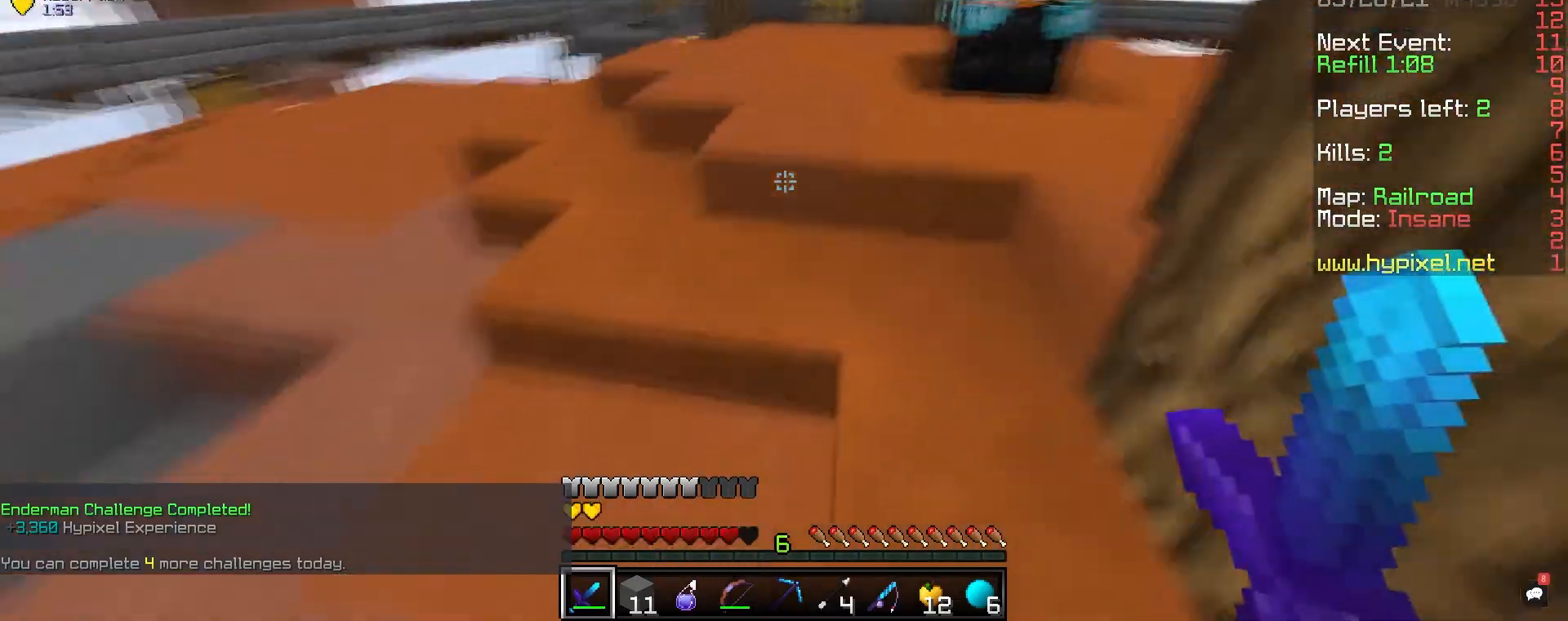
{"keys": ["d", "w"], "mouse": [], "events": [[250, "w", "up"], [317, "w", "down"], [500, "d", "down"]]}
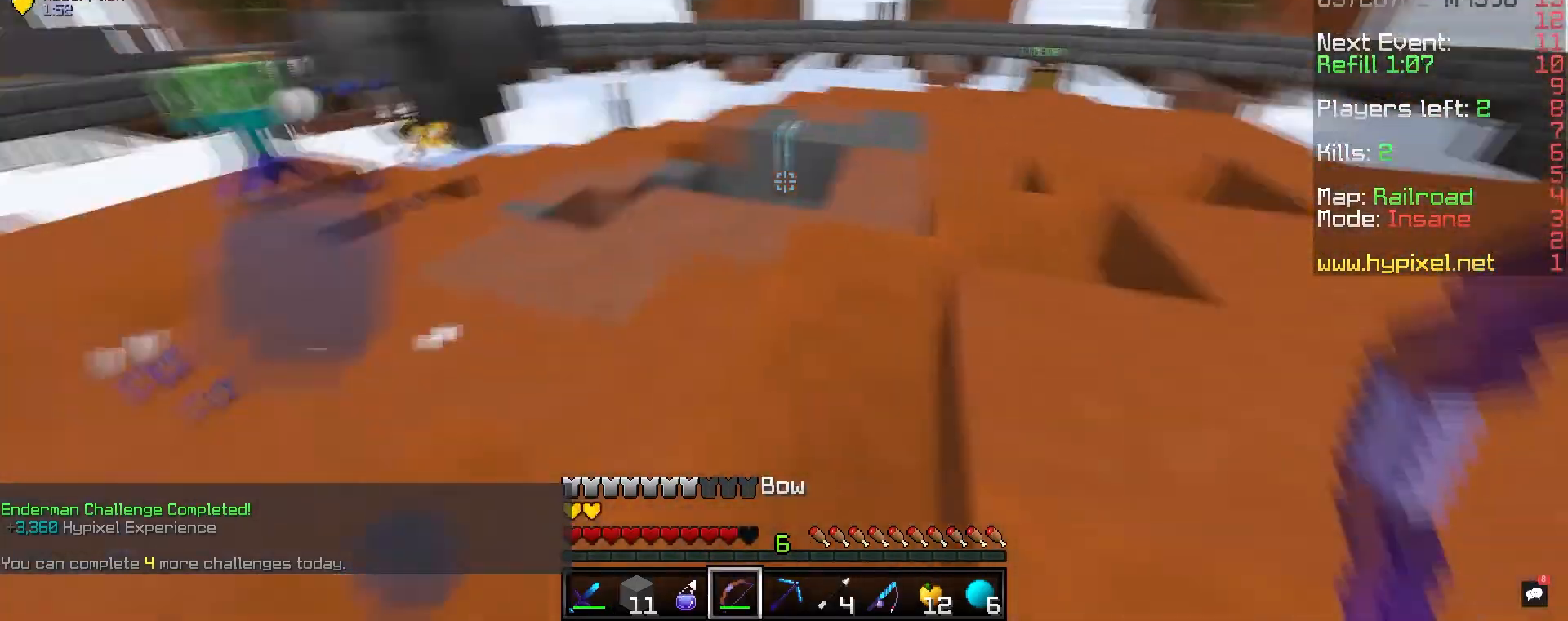
{"keys": ["d"], "mouse": [], "events": [[100, "w", "up"]]}
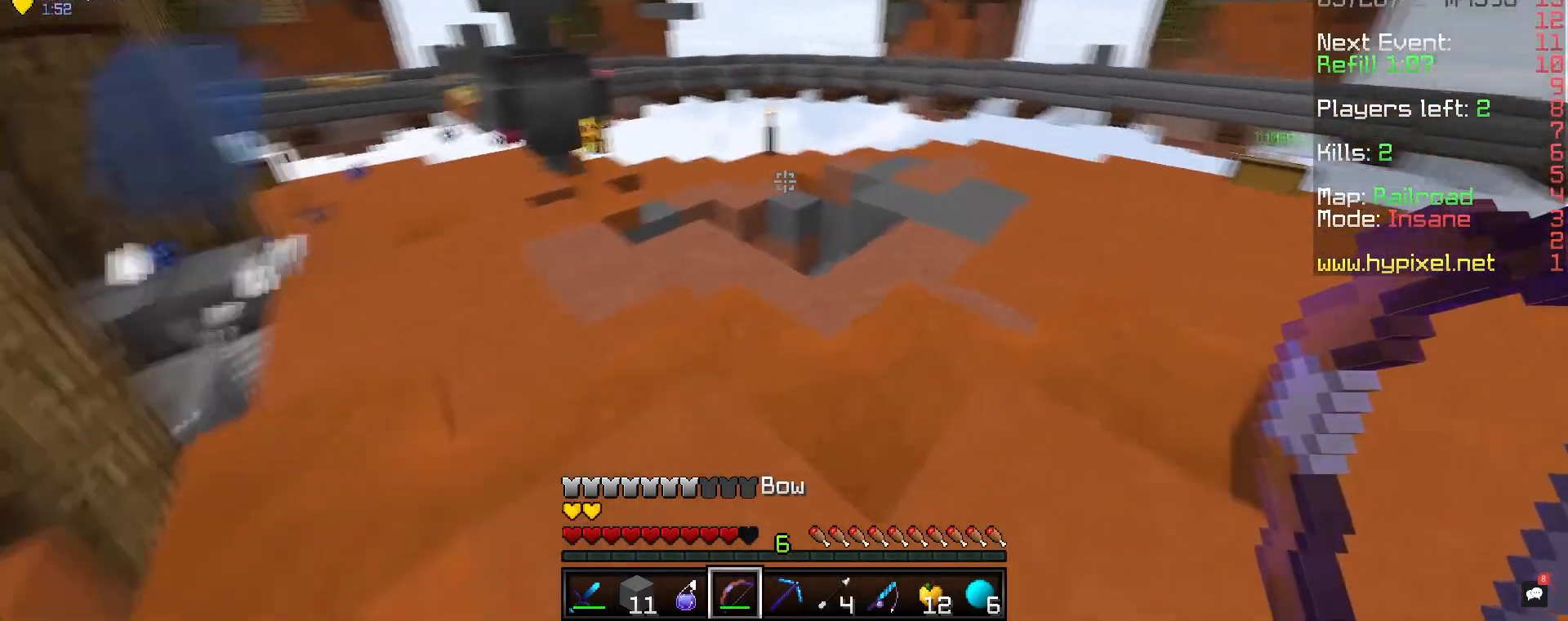
{"keys": ["a"], "mouse": [], "events": [[150, "d", "up"], [433, "a", "down"]]}
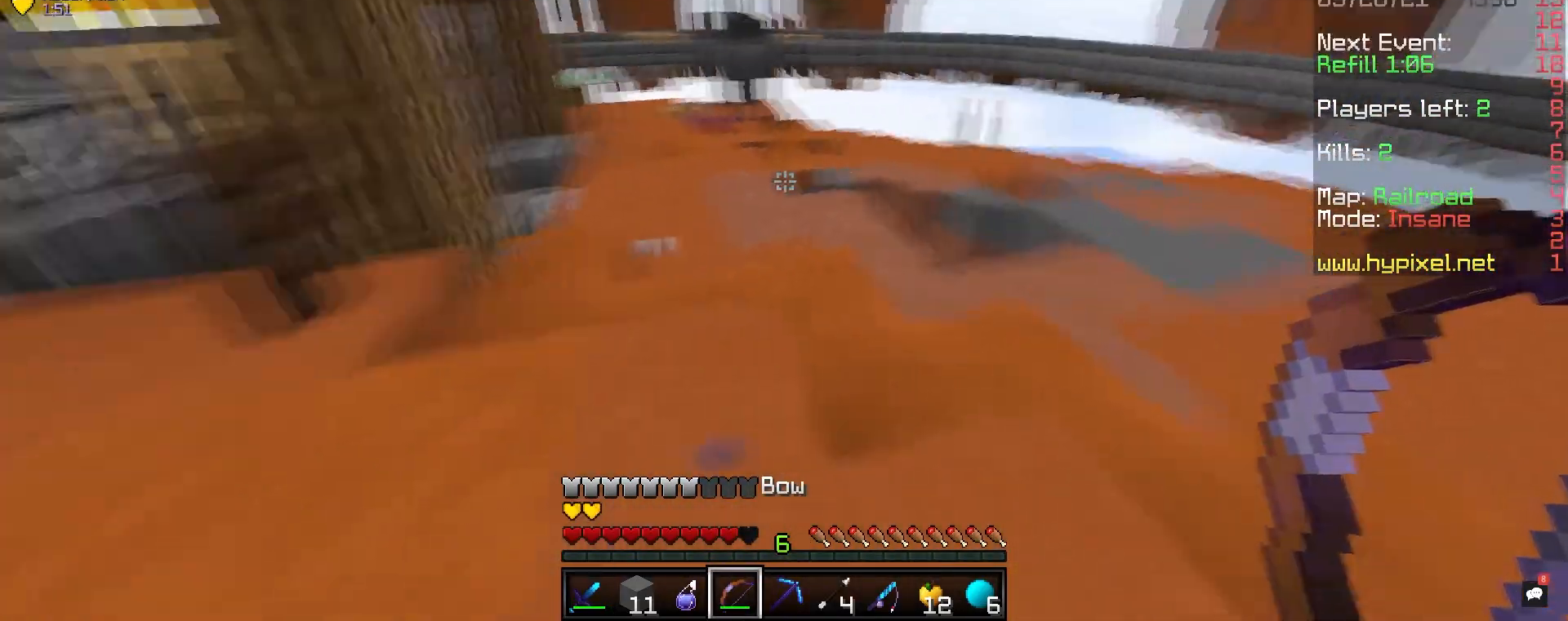
{"keys": [], "mouse": [], "events": [[50, "w", "down"], [267, "a", "up"], [317, "w", "up"]]}
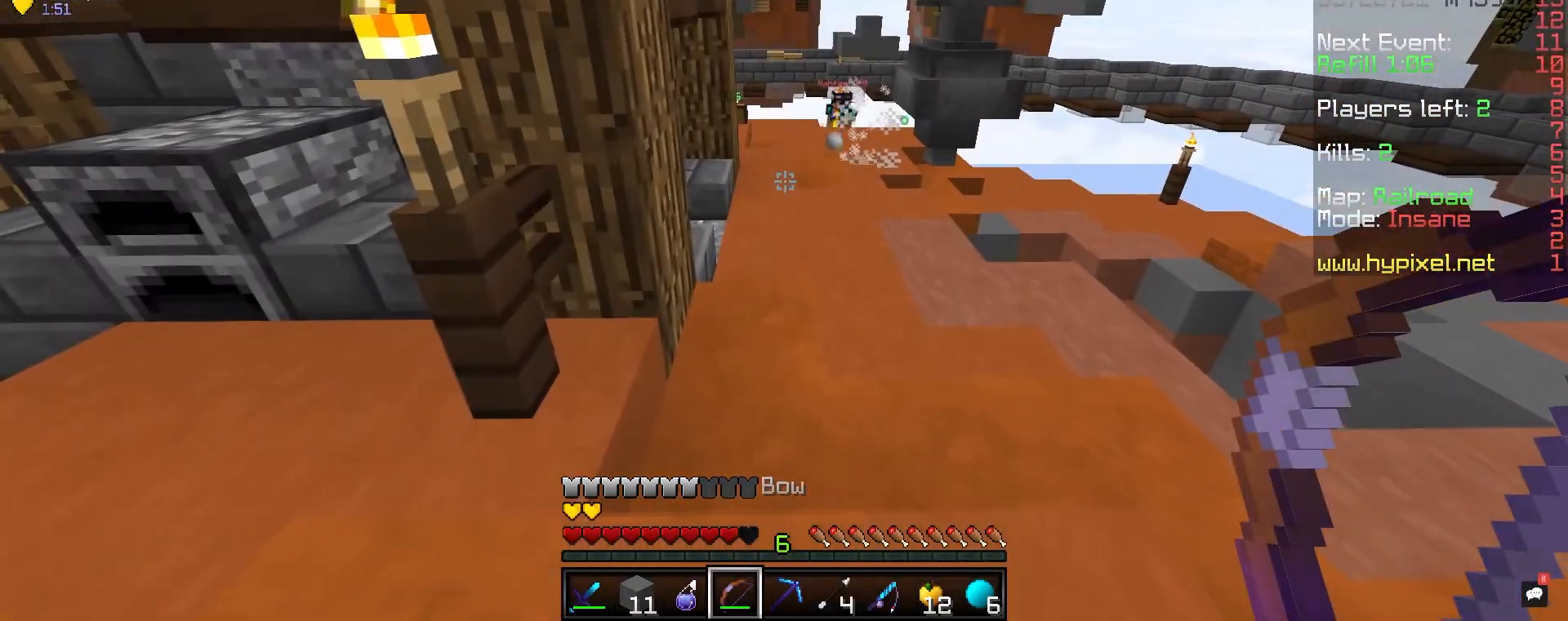
{"keys": ["a"], "mouse": [], "events": [[500, "a", "down"]]}